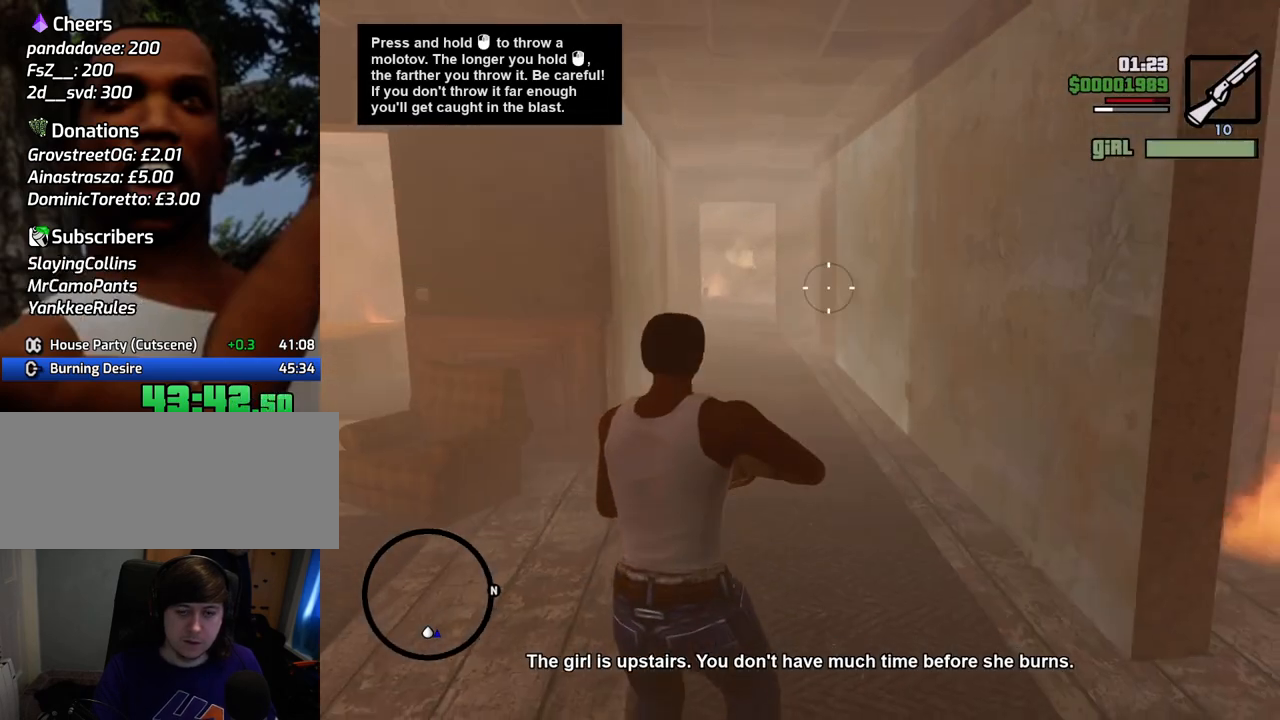
Gameplay with keyboard and mouse; each line is a JSON object with the keys and mouse buttons held at the frame after it. "events" lists presses ("down") and releases ("up") of "1", "2", "3", "4", "5", "6", "a", "alt", "c", "ctrl", "d", "down", "e", "escape", "f", "f1", "f2", "f3", "g", "h", "left", "num2", "q", "r", "right", "s", "shift", "space", "t", "tab", "up", "v", "w", "x", "z", "mouse_left", "mouse_middle", "mouse_right", "mouse_wheel_up" and "mouse_wheel_down" between this image and that frame as [ms after this image, input, new state], when the widget could be followed in between. "mouse_left", "mouse_middle", "mouse_right", "mouse_wheel_up", "mouse_wheel_down" = the "left", "middle", "right", "wheel_up", "wheel_down" buttons of the "mouse" list. No other keys are recorded. Mouse movement is not recorded.
{"keys": ["w"], "mouse": ["right"], "events": []}
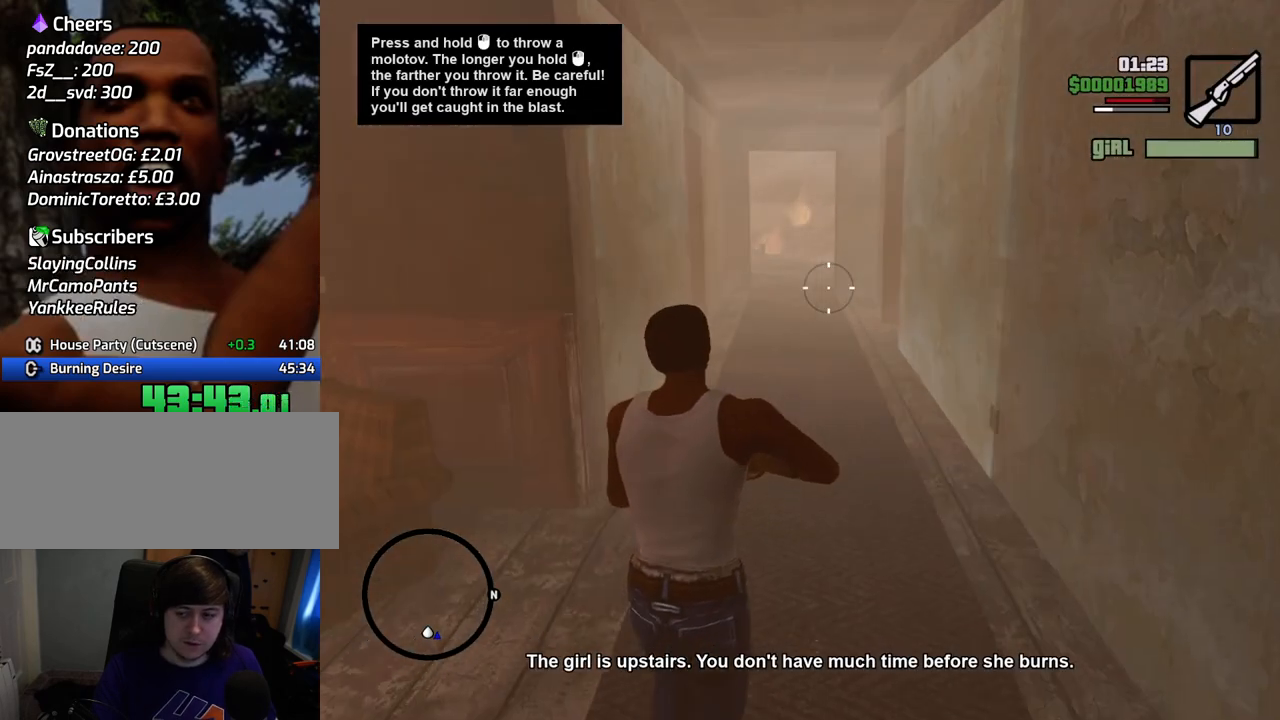
{"keys": ["c"], "mouse": [], "events": [[16, "mouse_right", "up"], [217, "w", "up"], [451, "c", "down"]]}
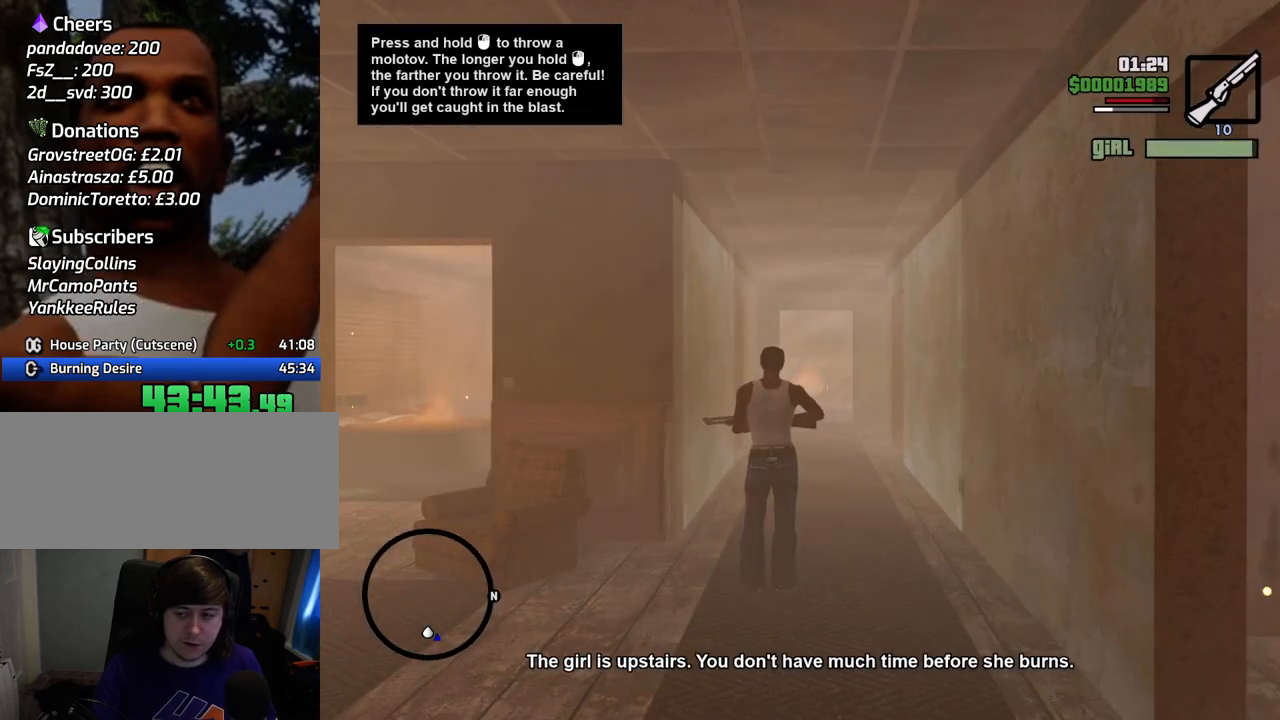
{"keys": ["c", "space", "w"], "mouse": [], "events": [[33, "c", "up"], [33, "w", "down"], [451, "space", "down"], [501, "c", "down"]]}
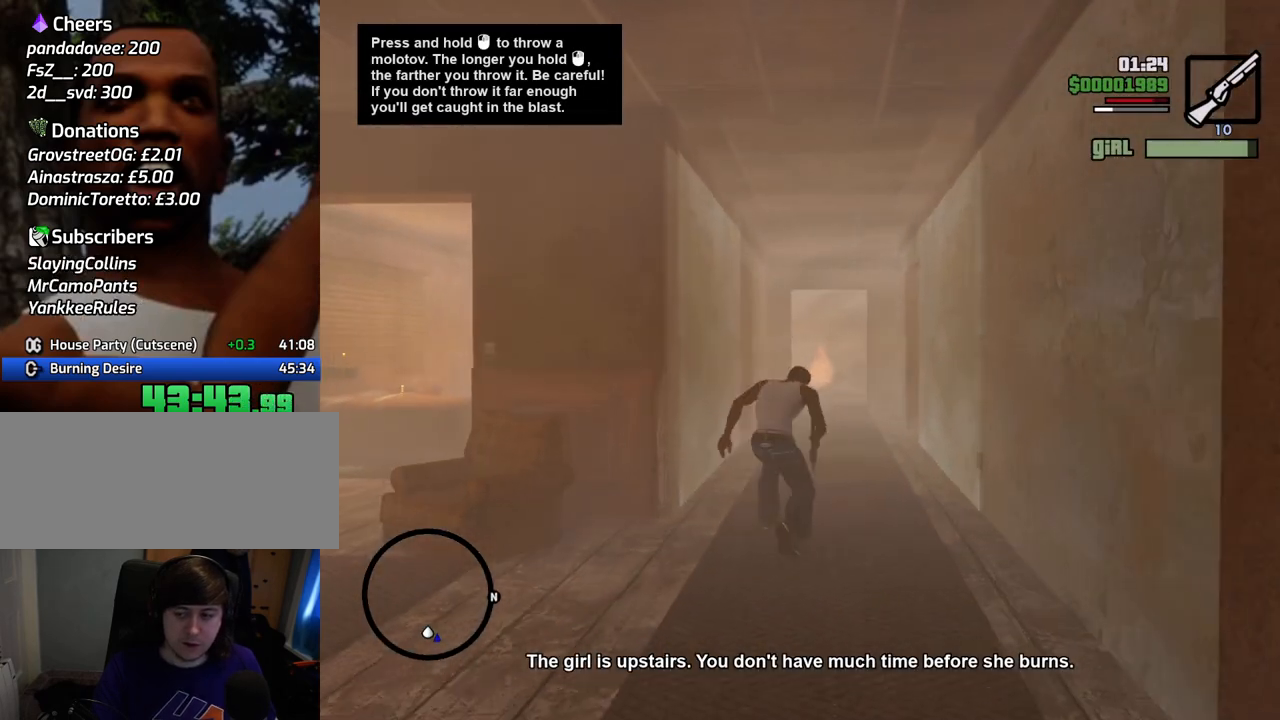
{"keys": ["w"], "mouse": ["right"], "events": [[50, "space", "up"], [83, "c", "up"], [133, "mouse_right", "down"]]}
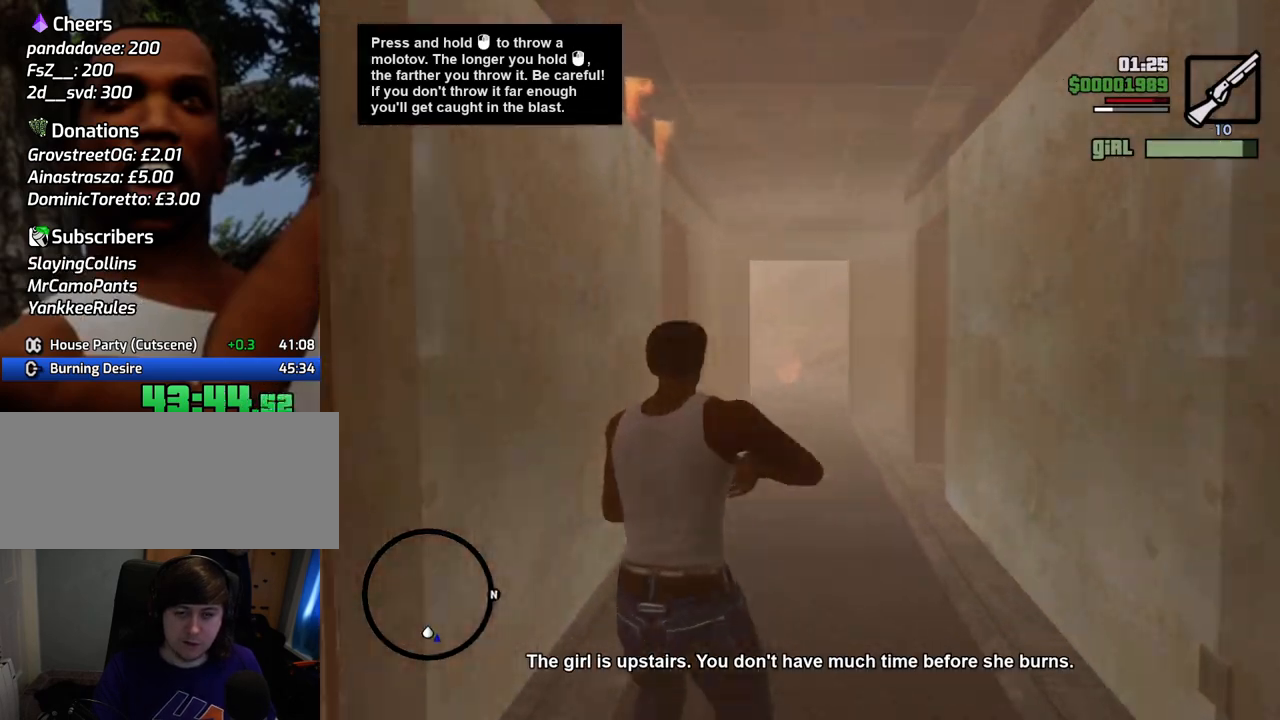
{"keys": [], "mouse": [], "events": [[284, "mouse_right", "up"], [434, "w", "up"]]}
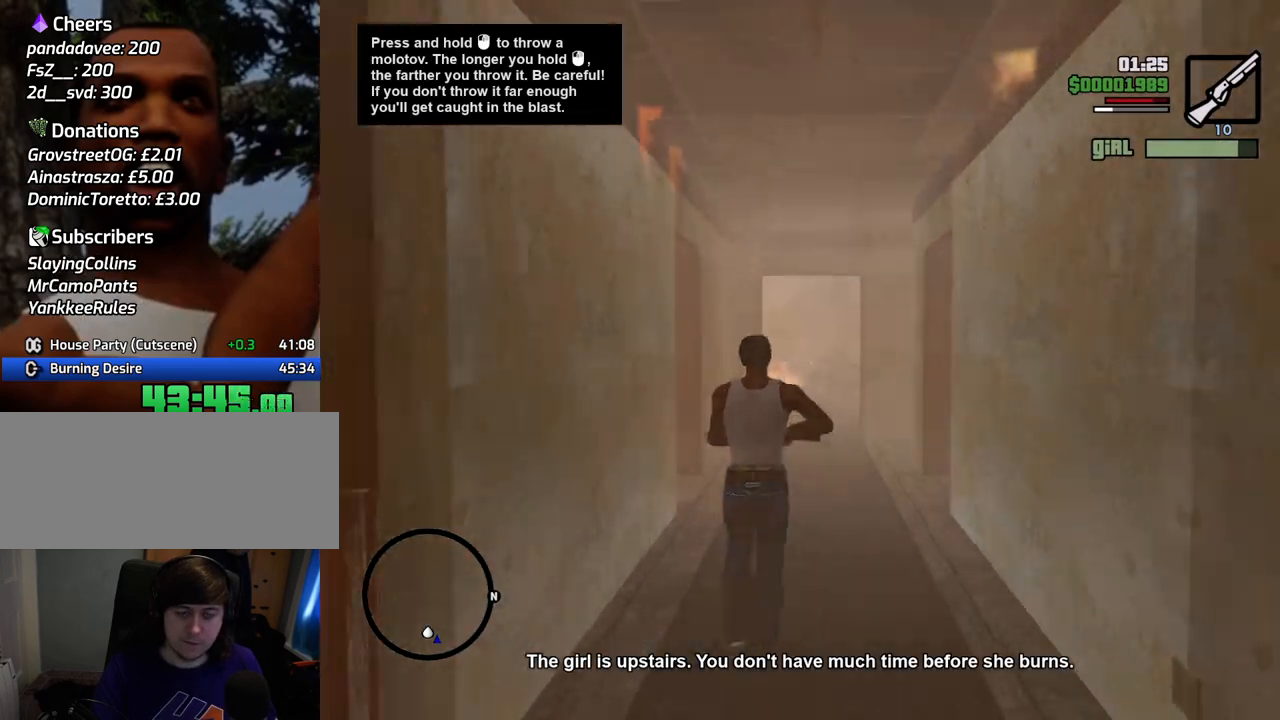
{"keys": ["w"], "mouse": [], "events": [[217, "c", "down"], [251, "c", "up"], [301, "w", "down"]]}
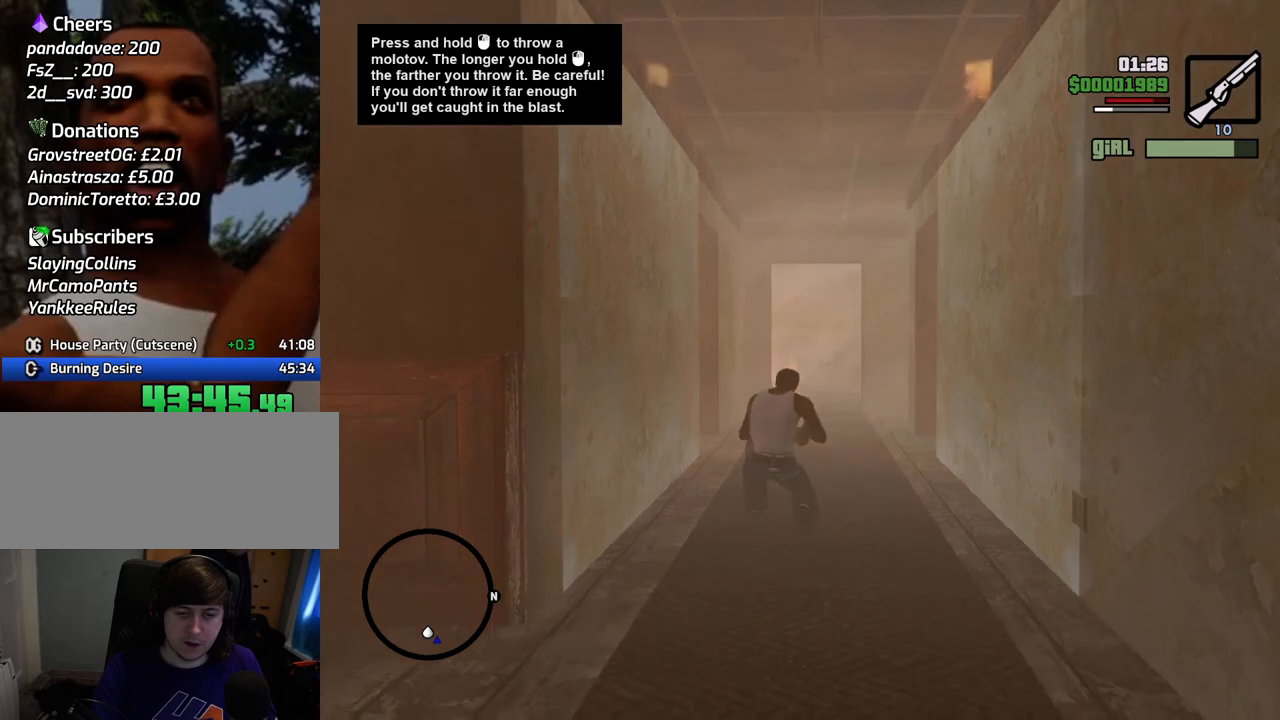
{"keys": ["w"], "mouse": ["right"], "events": [[234, "c", "down"], [318, "c", "up"], [318, "space", "down"], [368, "space", "up"], [468, "mouse_right", "down"]]}
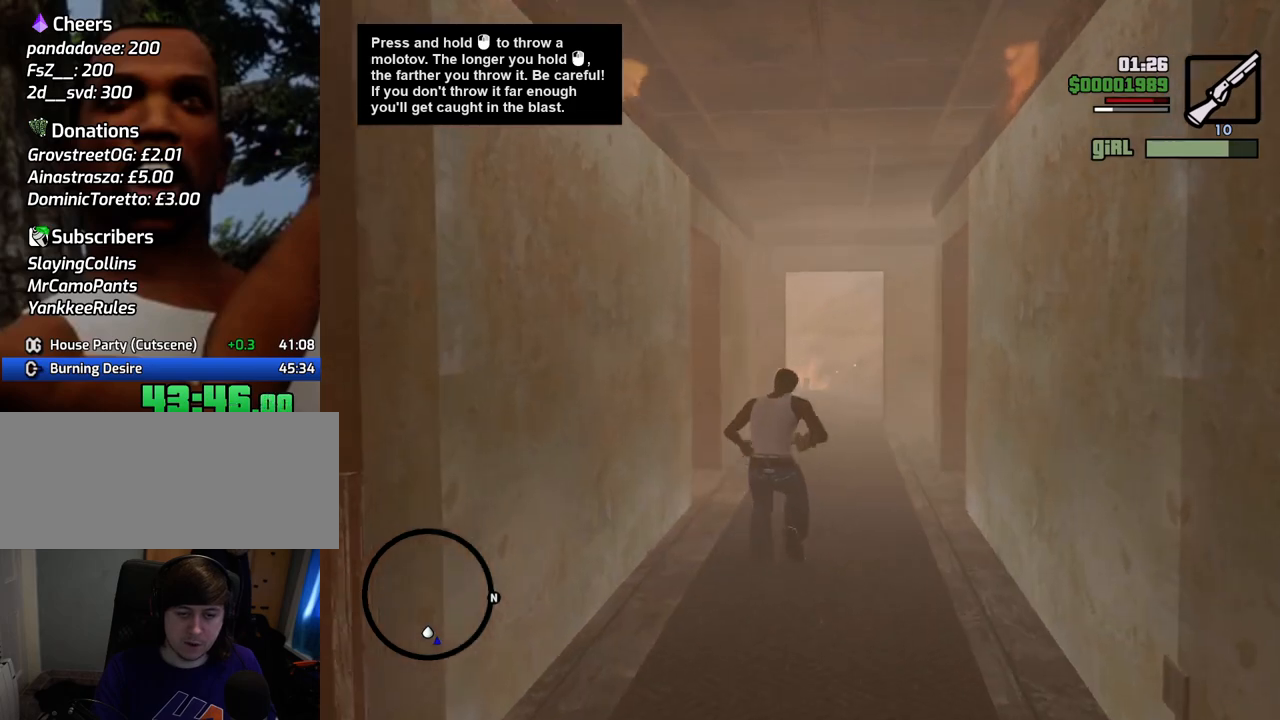
{"keys": ["w"], "mouse": ["right"], "events": []}
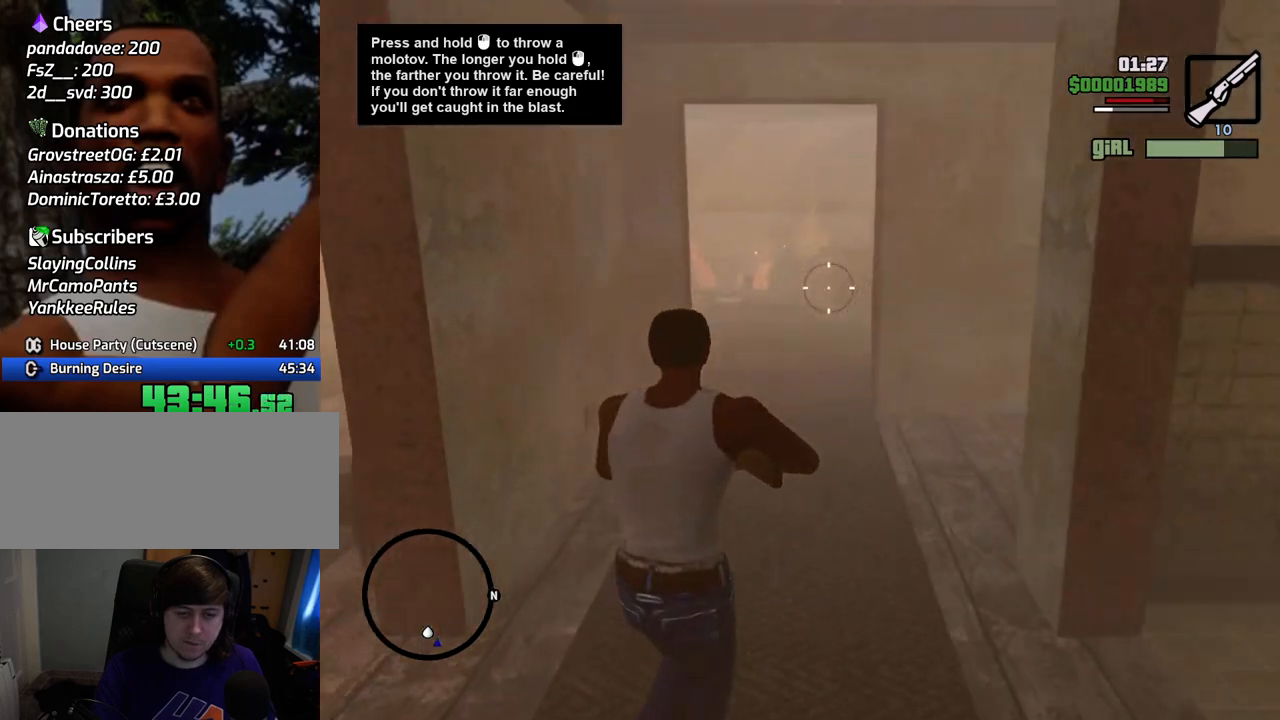
{"keys": ["w"], "mouse": ["right"], "events": []}
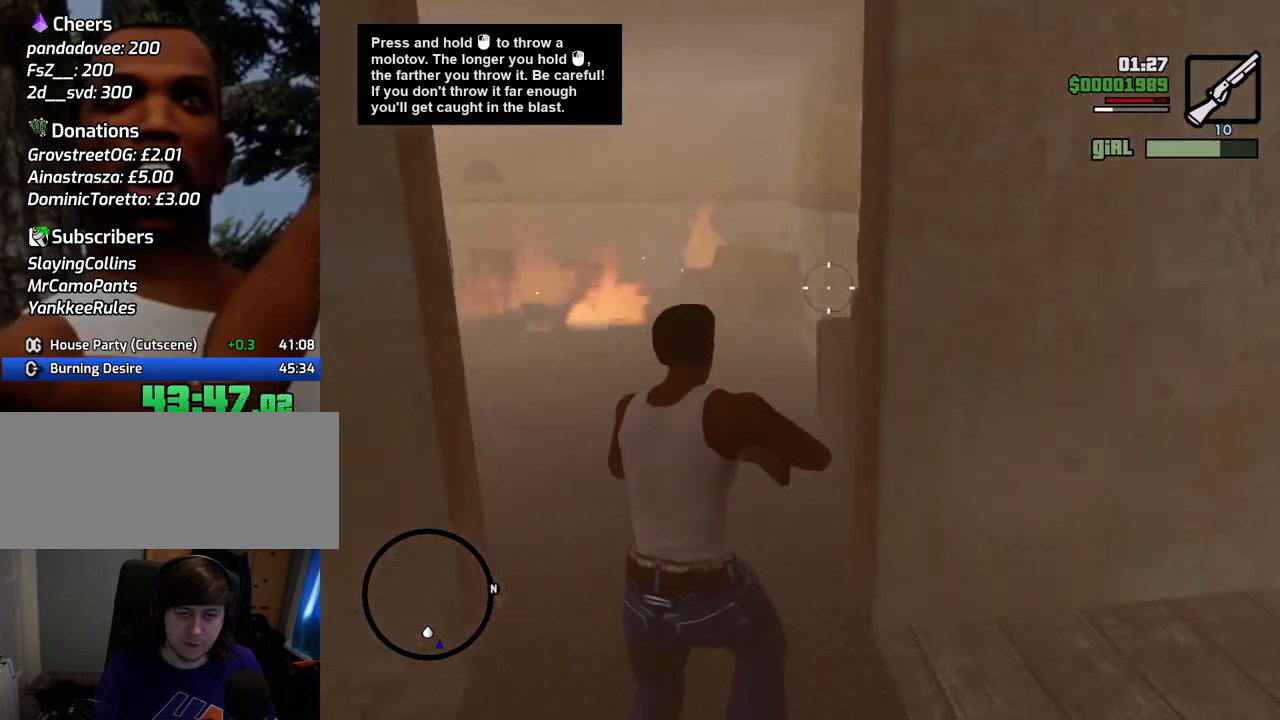
{"keys": ["w"], "mouse": ["right"], "events": []}
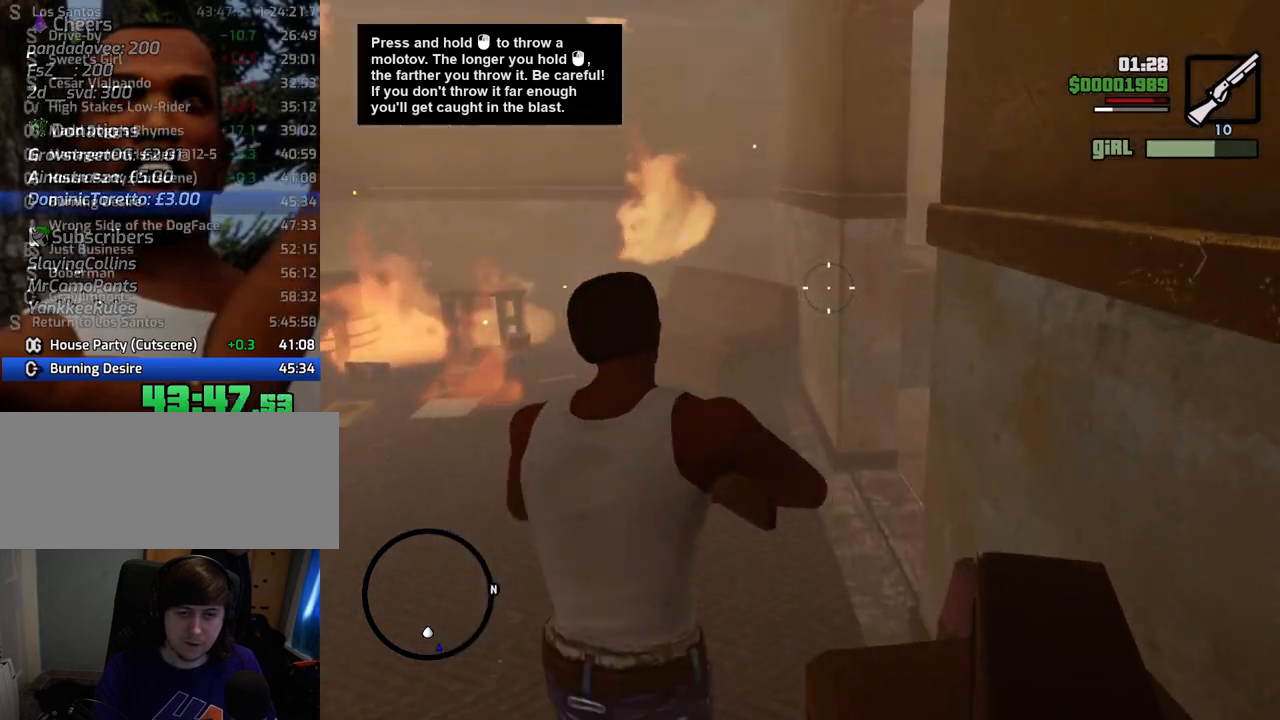
{"keys": ["w"], "mouse": ["right"], "events": []}
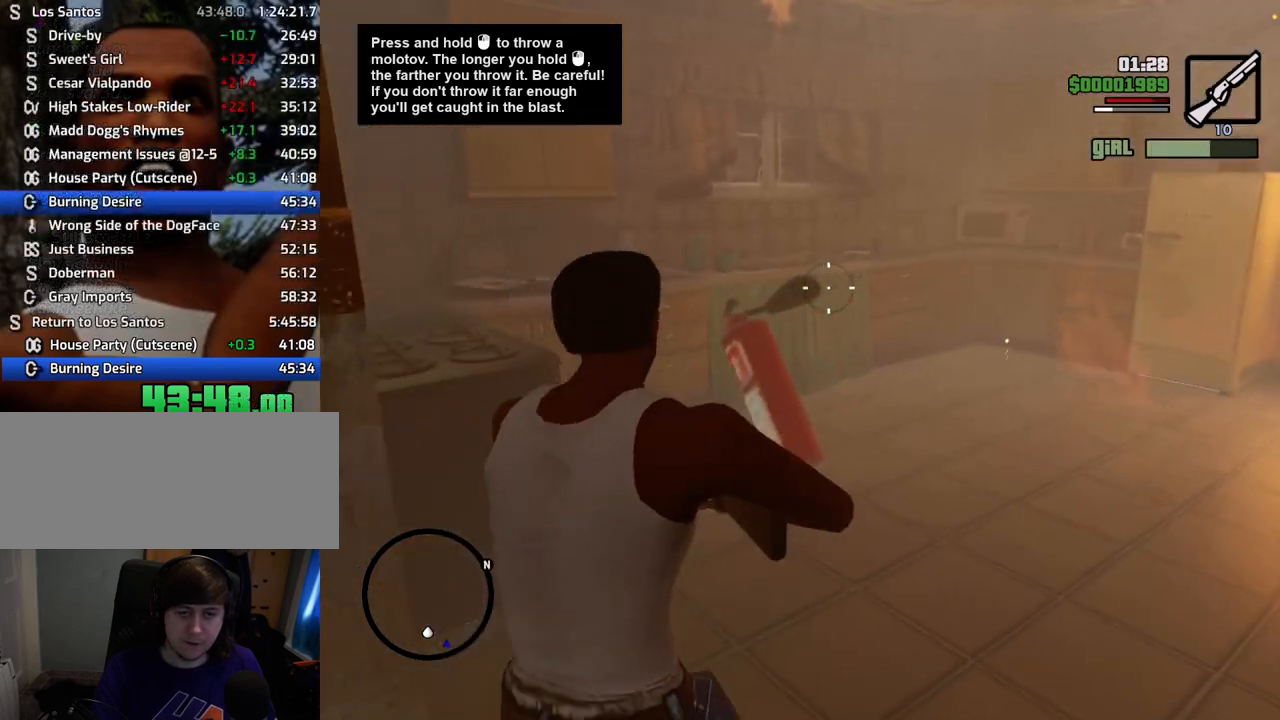
{"keys": ["4", "w"], "mouse": ["right"], "events": [[17, "e", "down"], [67, "e", "up"], [167, "e", "down"], [251, "4", "down"], [251, "e", "up"], [351, "4", "up"], [401, "4", "down"]]}
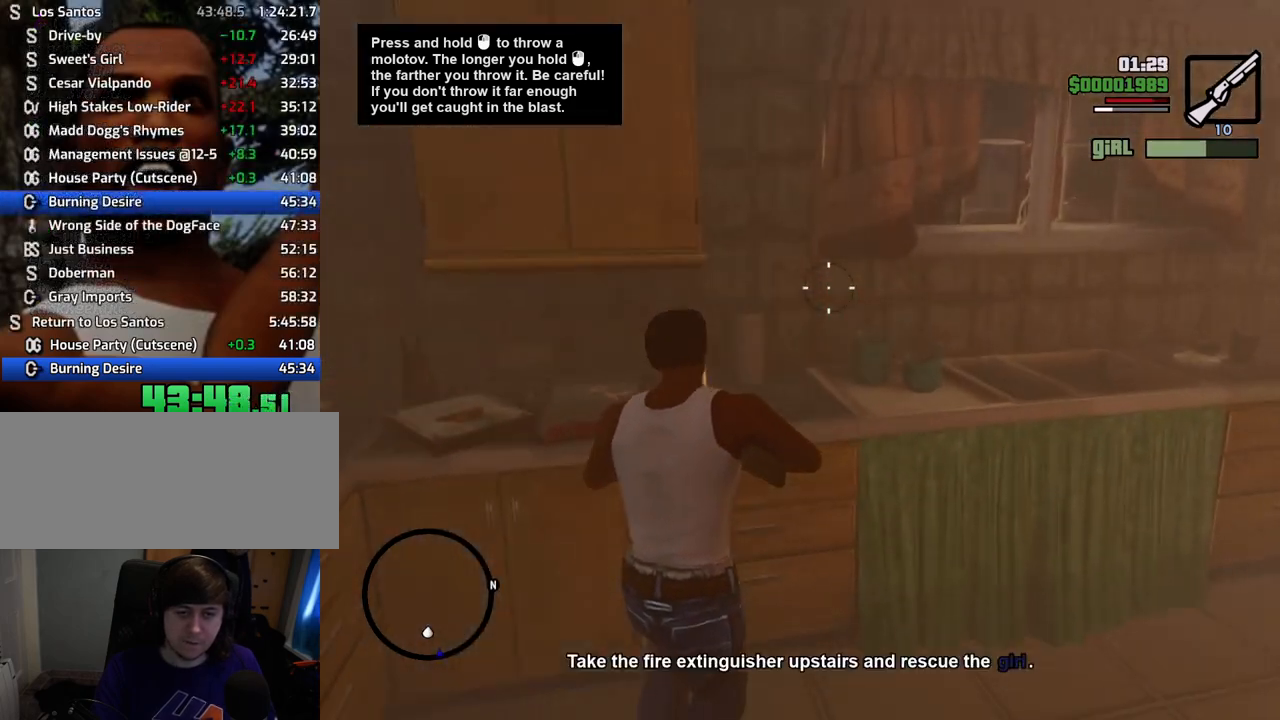
{"keys": ["w"], "mouse": ["right"], "events": [[200, "4", "up"]]}
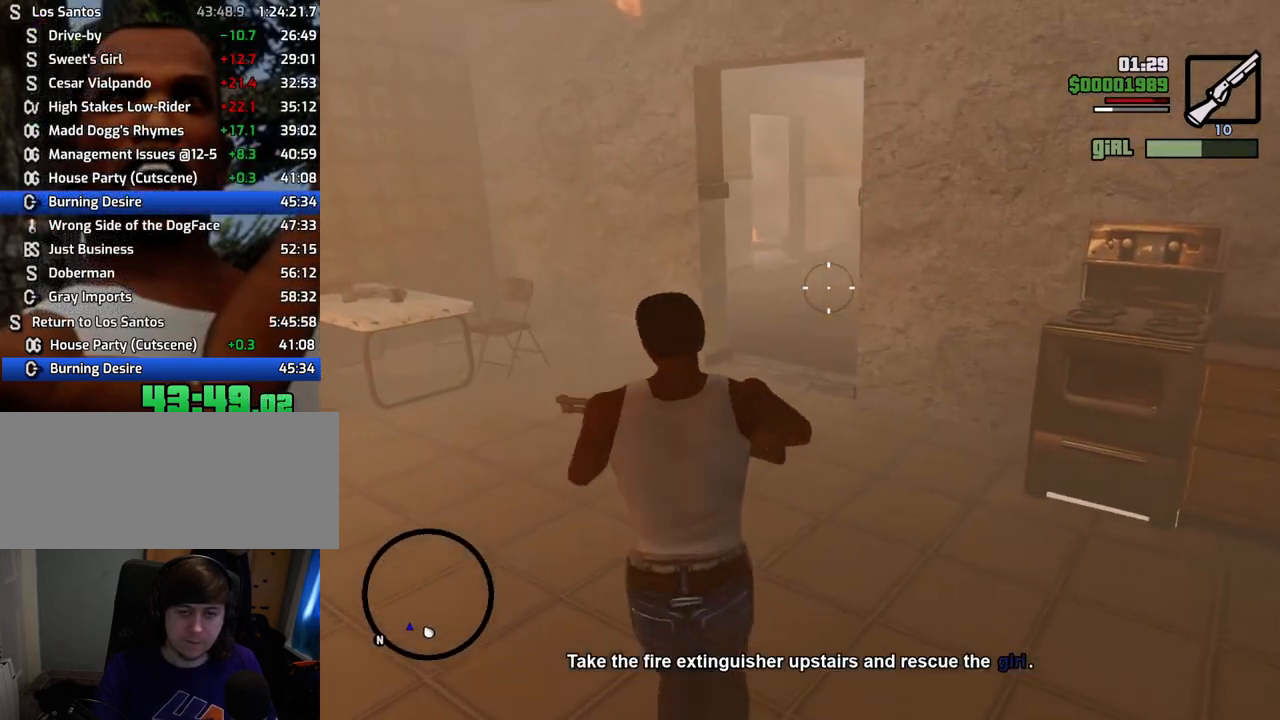
{"keys": ["w"], "mouse": ["right"], "events": []}
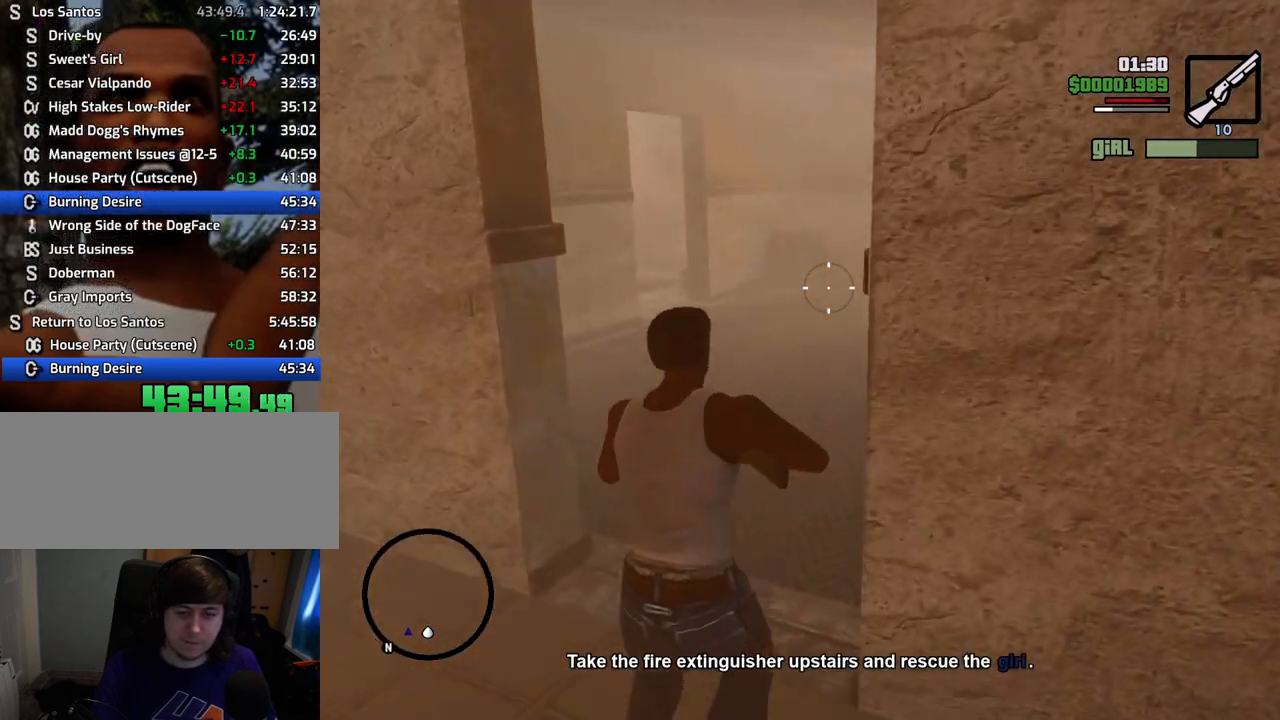
{"keys": ["w"], "mouse": ["right"], "events": []}
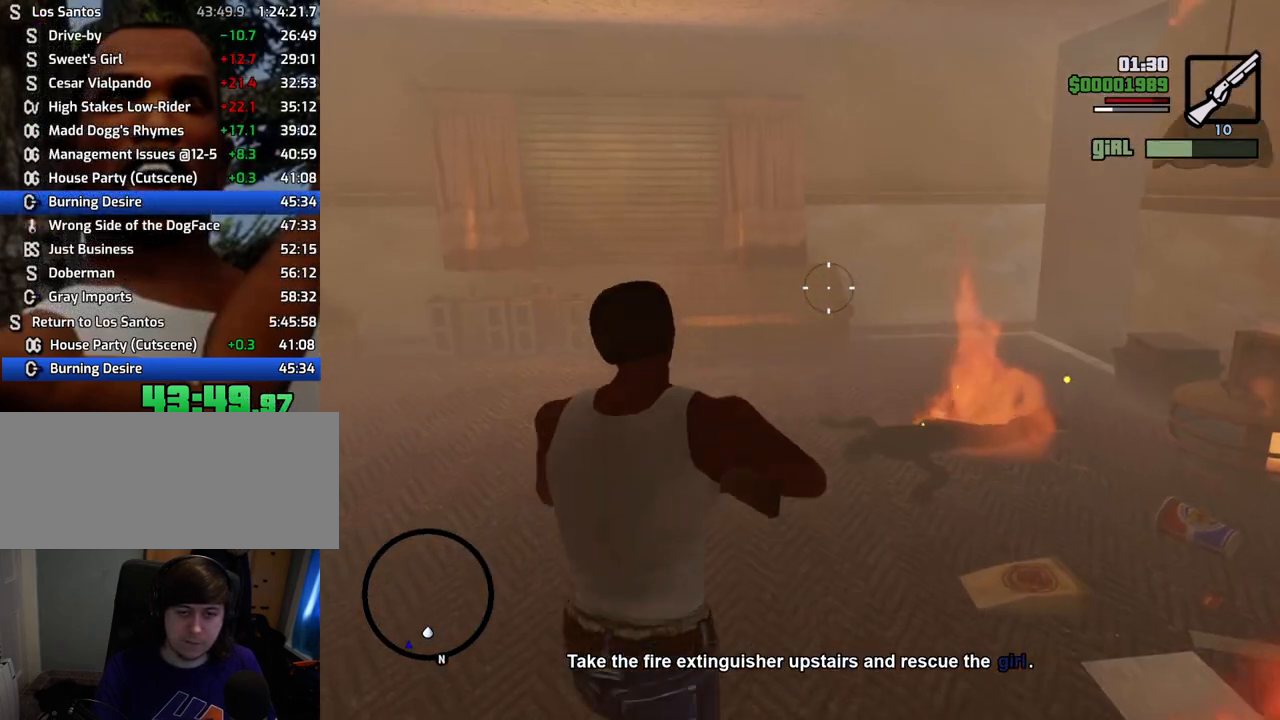
{"keys": ["w"], "mouse": ["right"], "events": []}
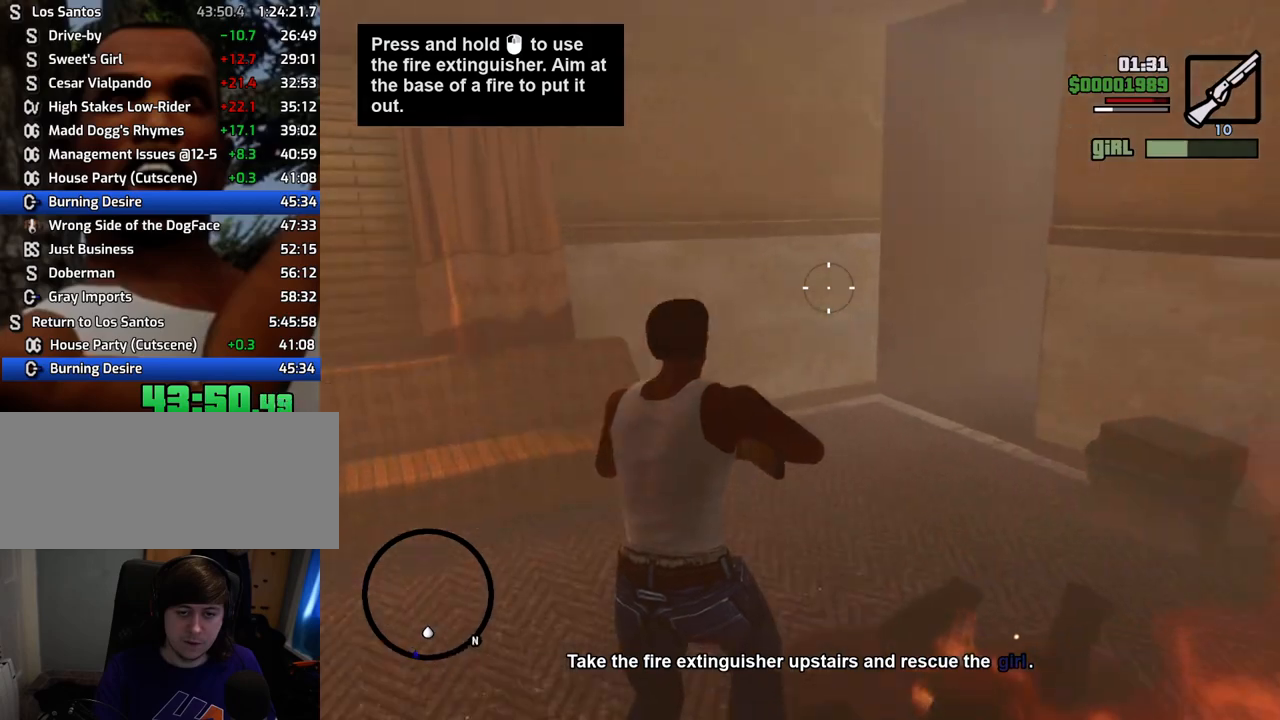
{"keys": ["w"], "mouse": ["right"], "events": []}
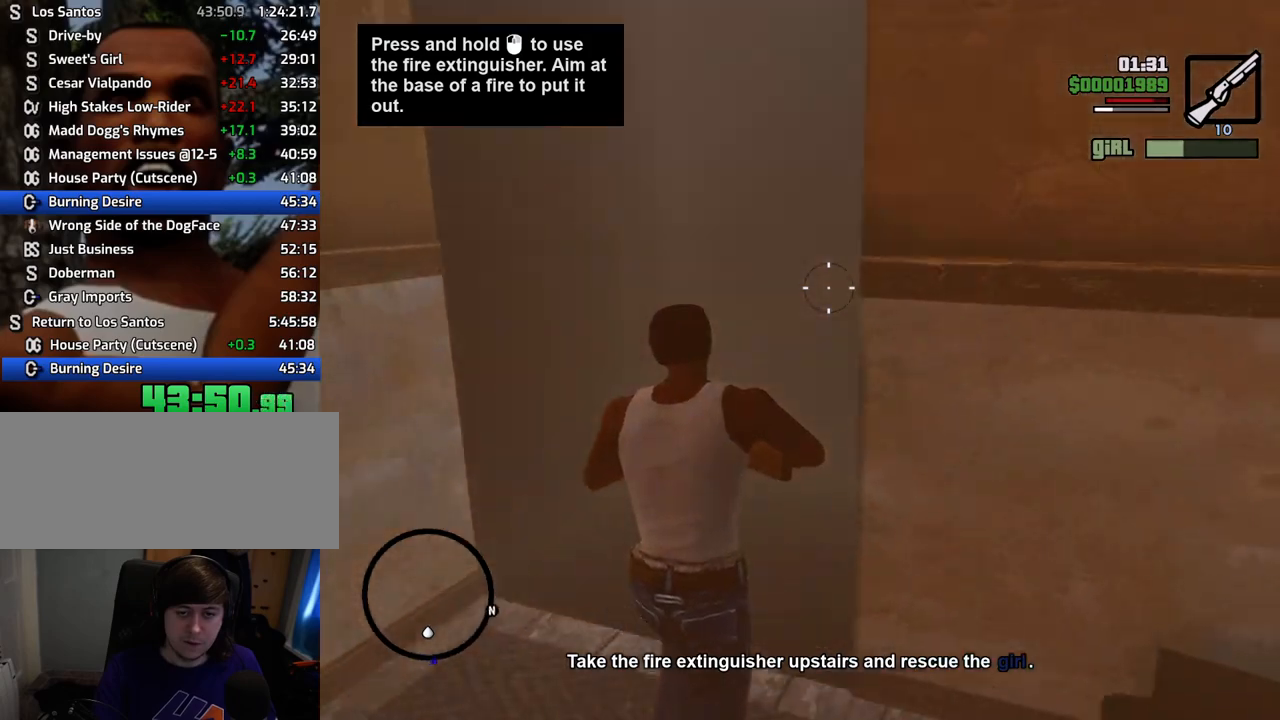
{"keys": ["w"], "mouse": ["right"], "events": []}
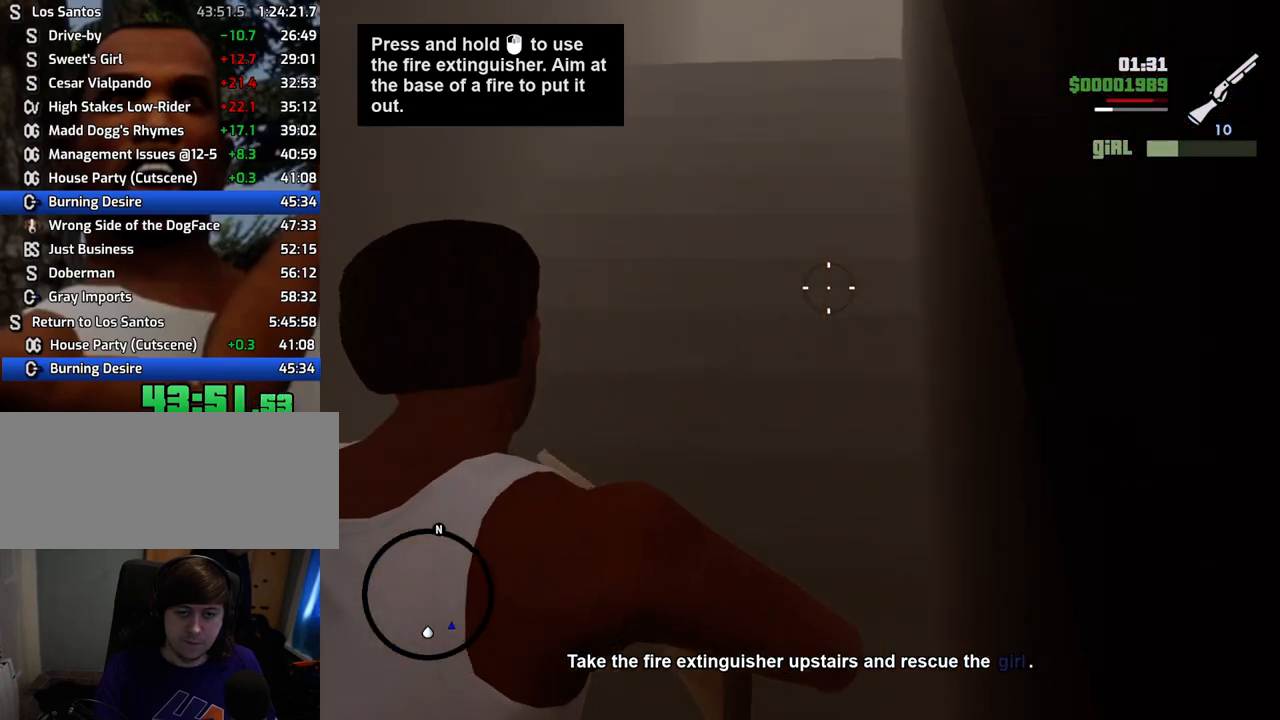
{"keys": ["w"], "mouse": ["right"], "events": []}
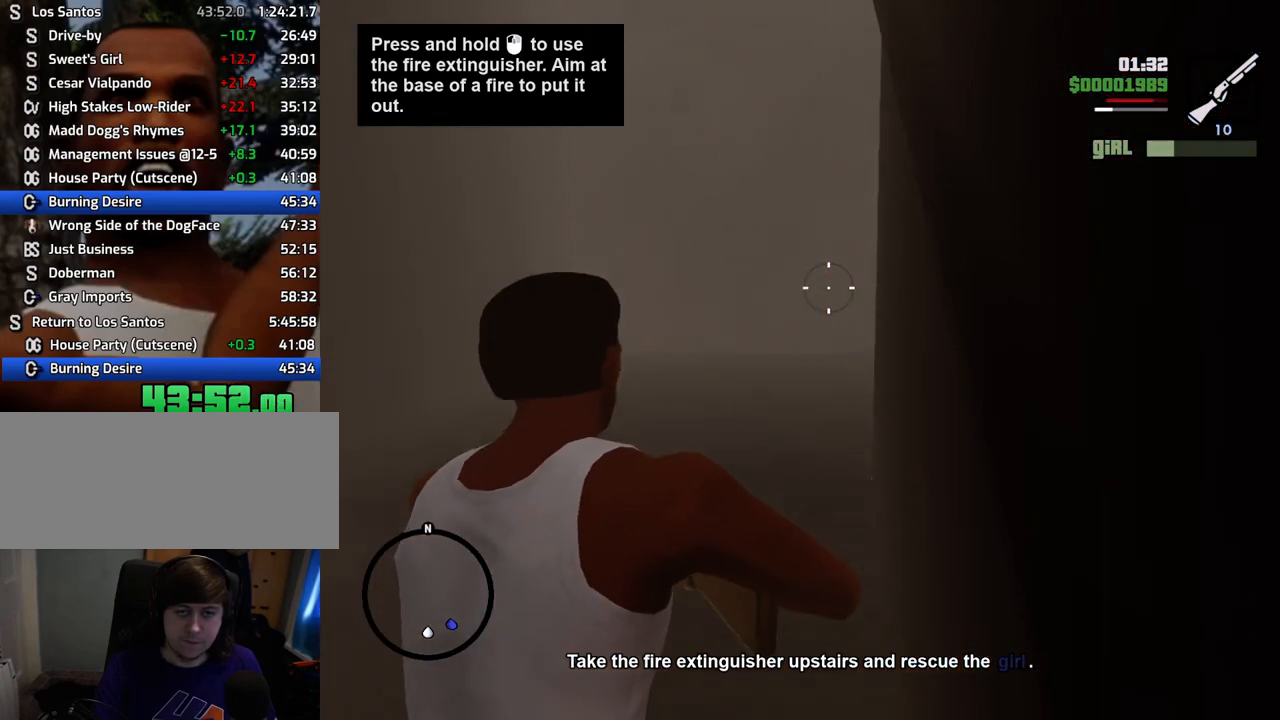
{"keys": ["w"], "mouse": ["right"], "events": []}
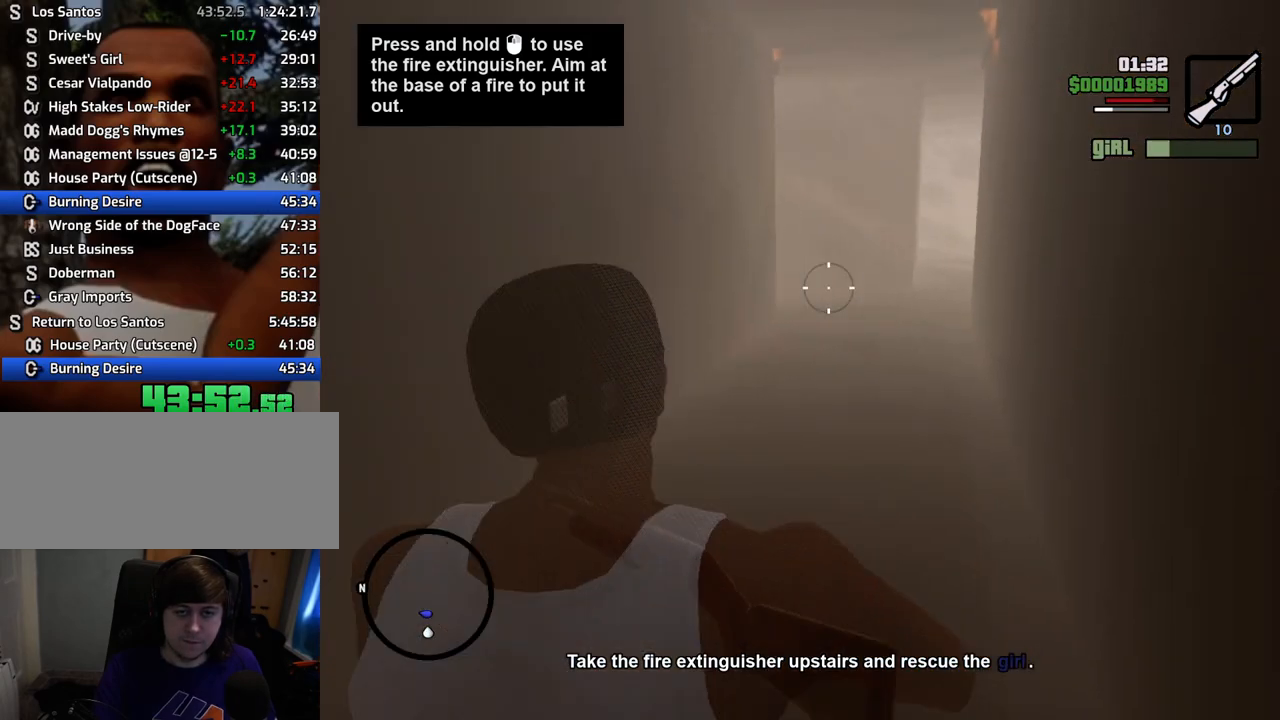
{"keys": ["w"], "mouse": ["right"], "events": []}
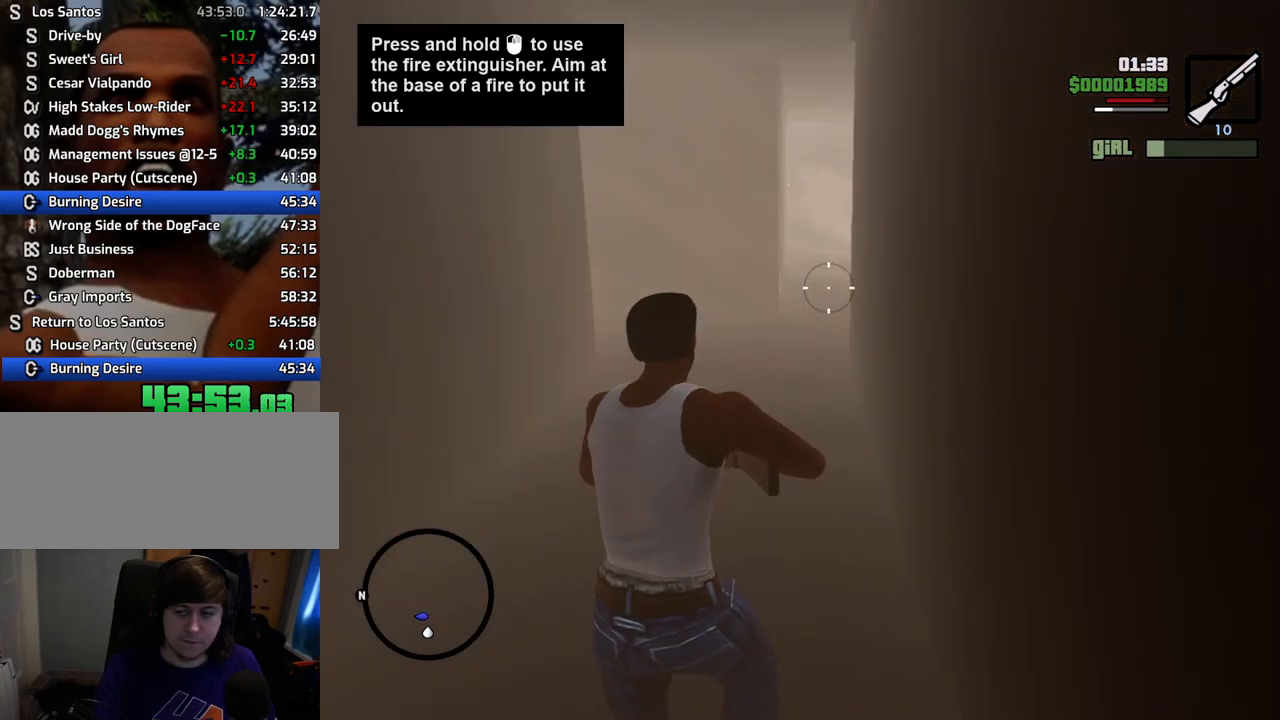
{"keys": ["w"], "mouse": ["right"], "events": []}
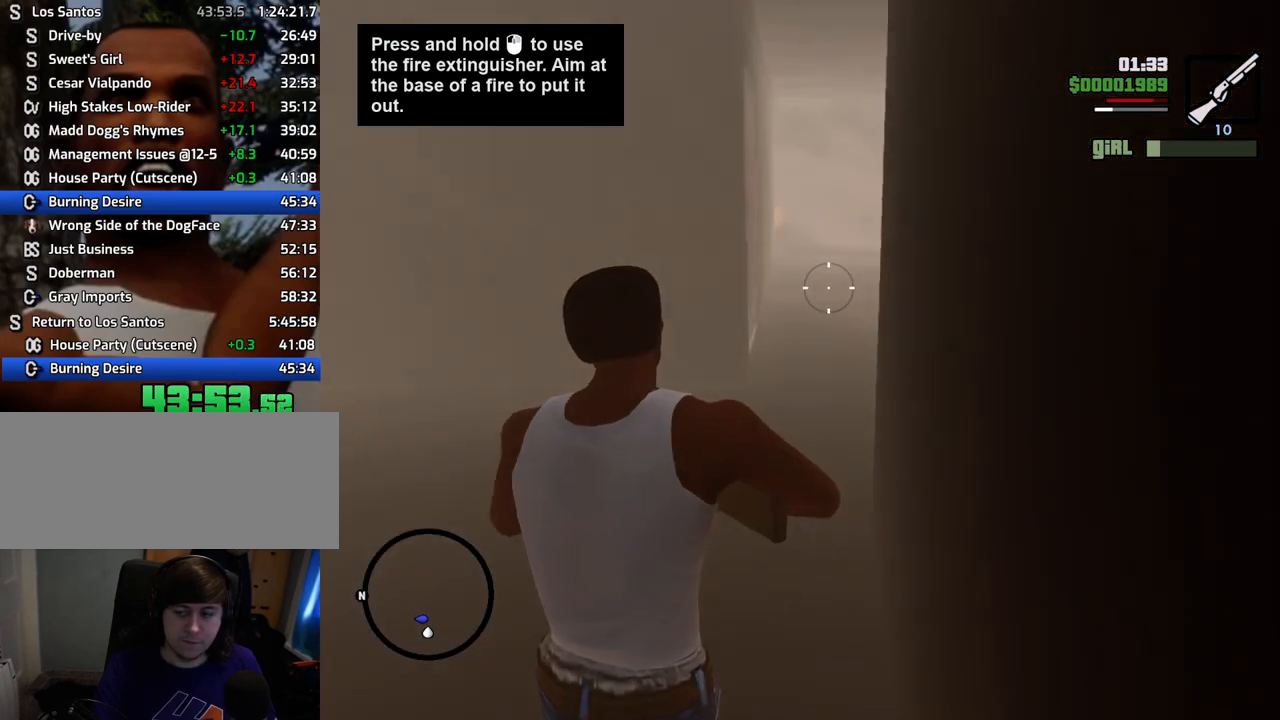
{"keys": ["w"], "mouse": ["right"], "events": []}
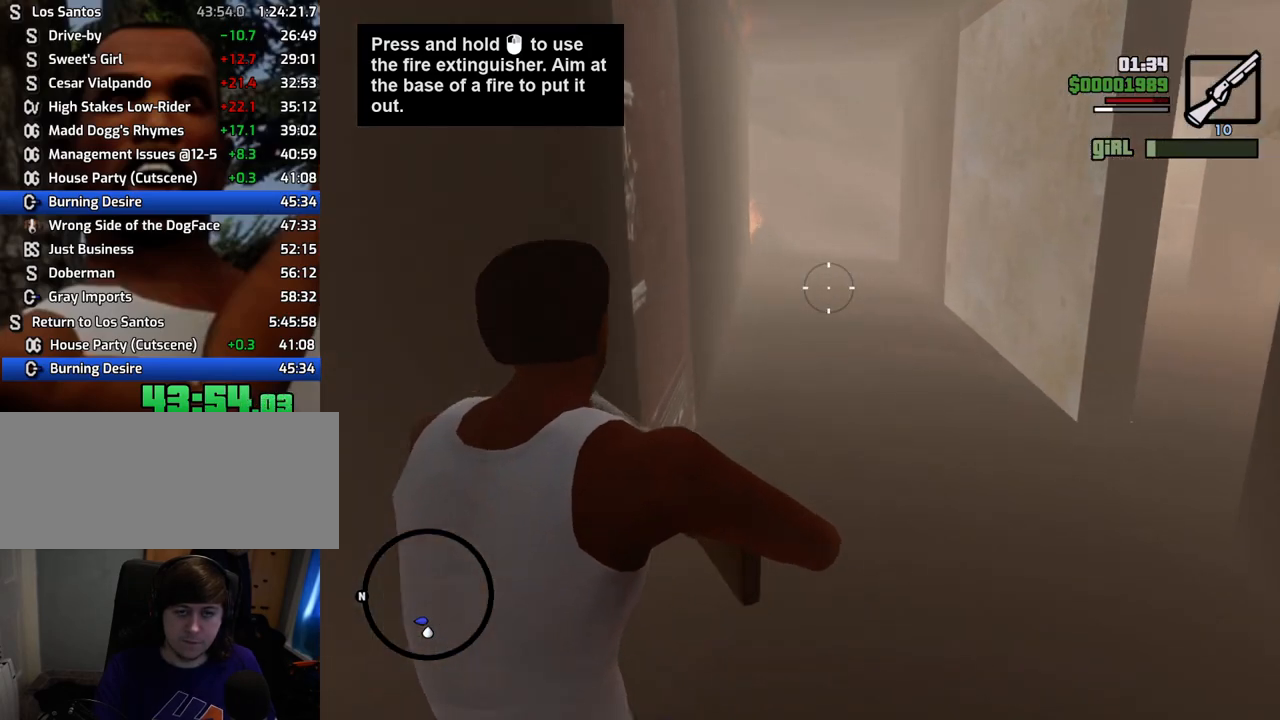
{"keys": ["w"], "mouse": ["right"], "events": []}
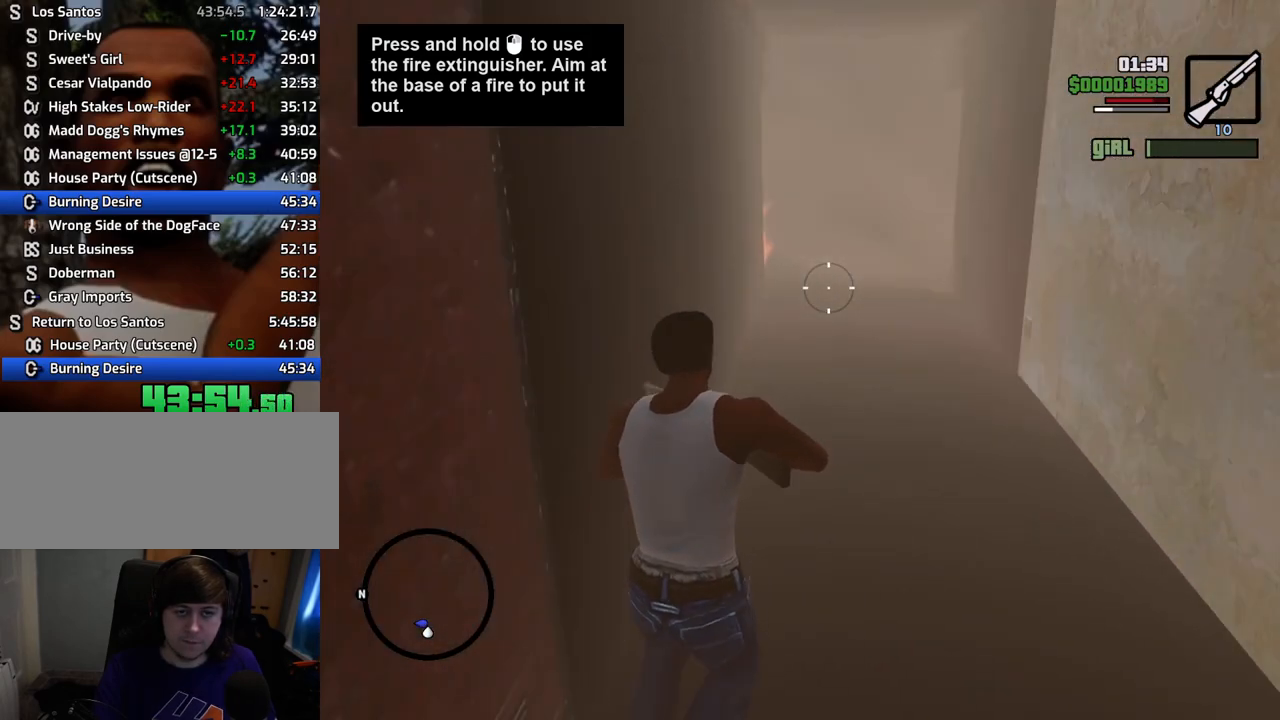
{"keys": ["d", "w"], "mouse": ["wheel_down"], "events": [[317, "mouse_right", "up"], [501, "d", "down"], [501, "mouse_wheel_down", "down"]]}
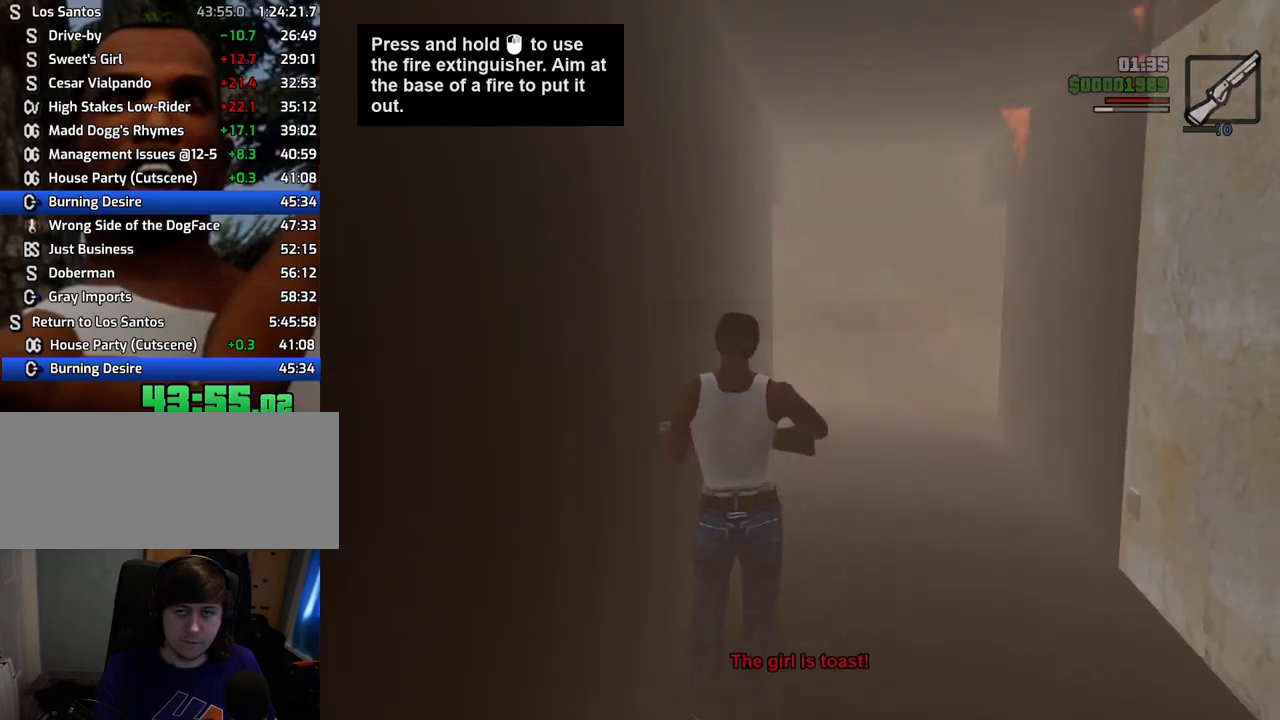
{"keys": ["w"], "mouse": [], "events": [[50, "mouse_wheel_down", "up"], [100, "mouse_wheel_down", "down"], [200, "mouse_wheel_down", "up"], [384, "d", "up"]]}
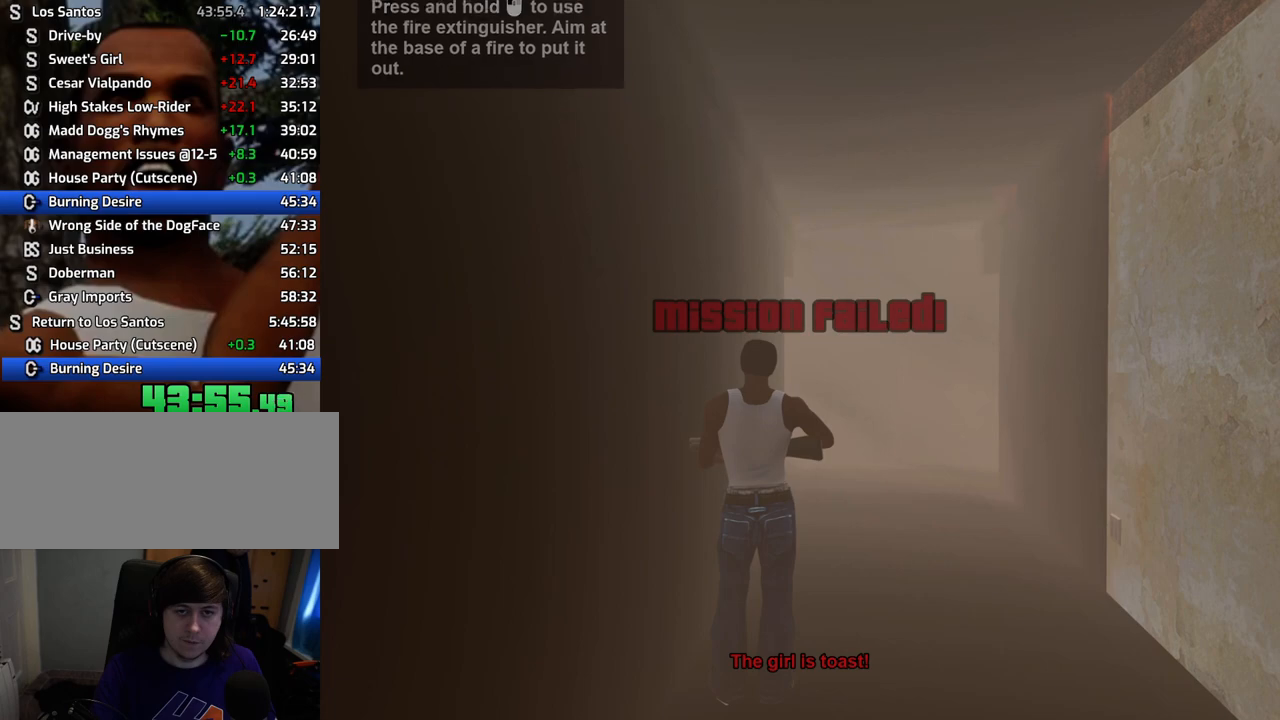
{"keys": ["d"], "mouse": [], "events": [[34, "w", "up"], [268, "space", "down"], [368, "space", "up"], [468, "d", "down"]]}
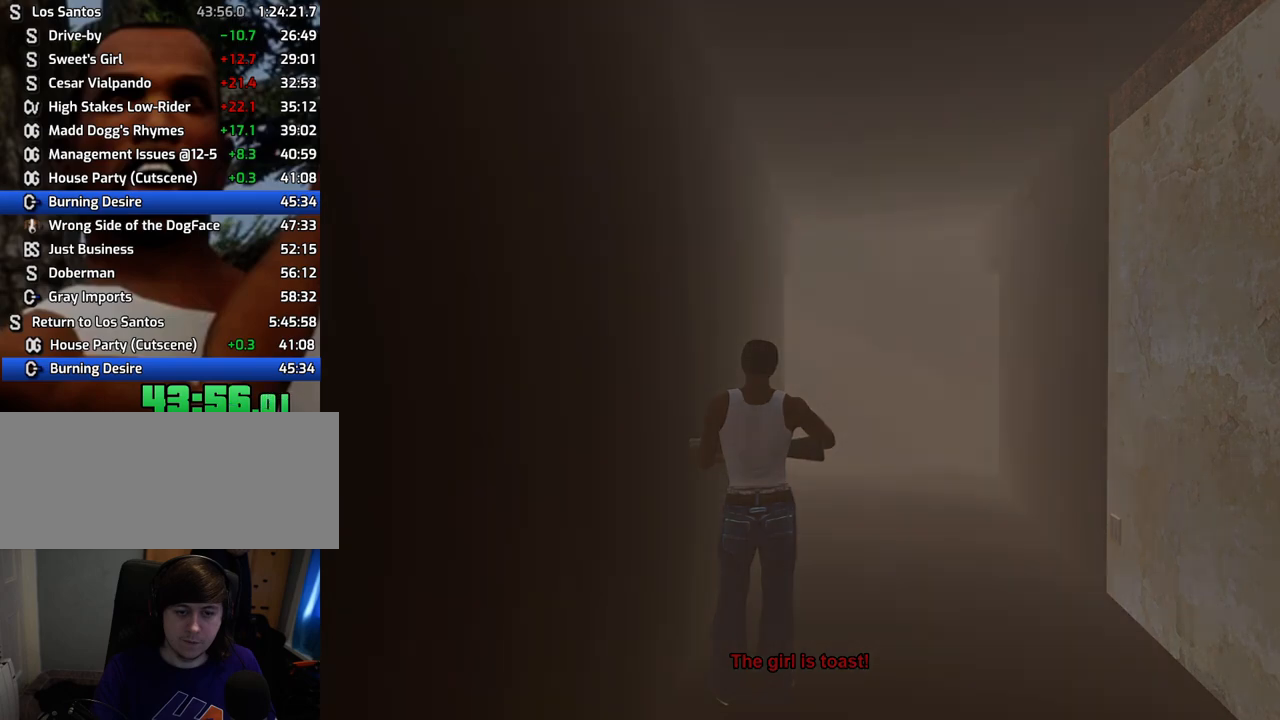
{"keys": [], "mouse": [], "events": [[50, "space", "down"], [100, "d", "up"], [150, "space", "up"]]}
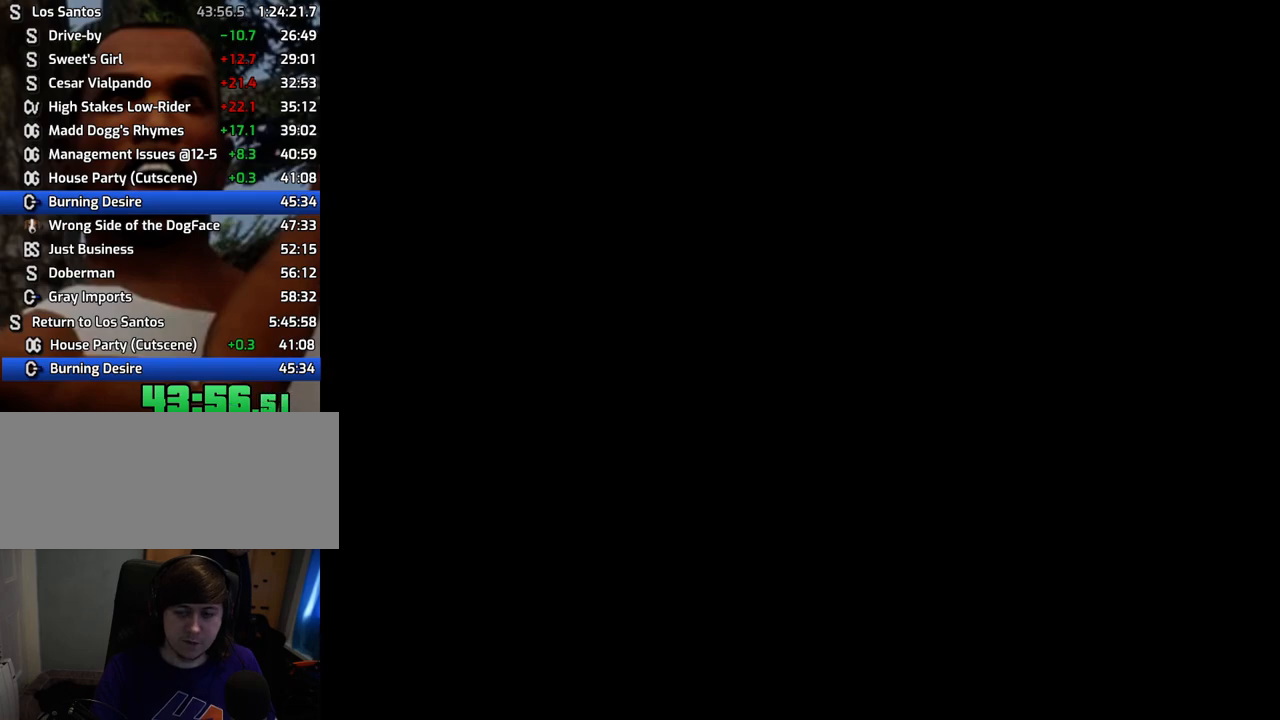
{"keys": [], "mouse": [], "events": []}